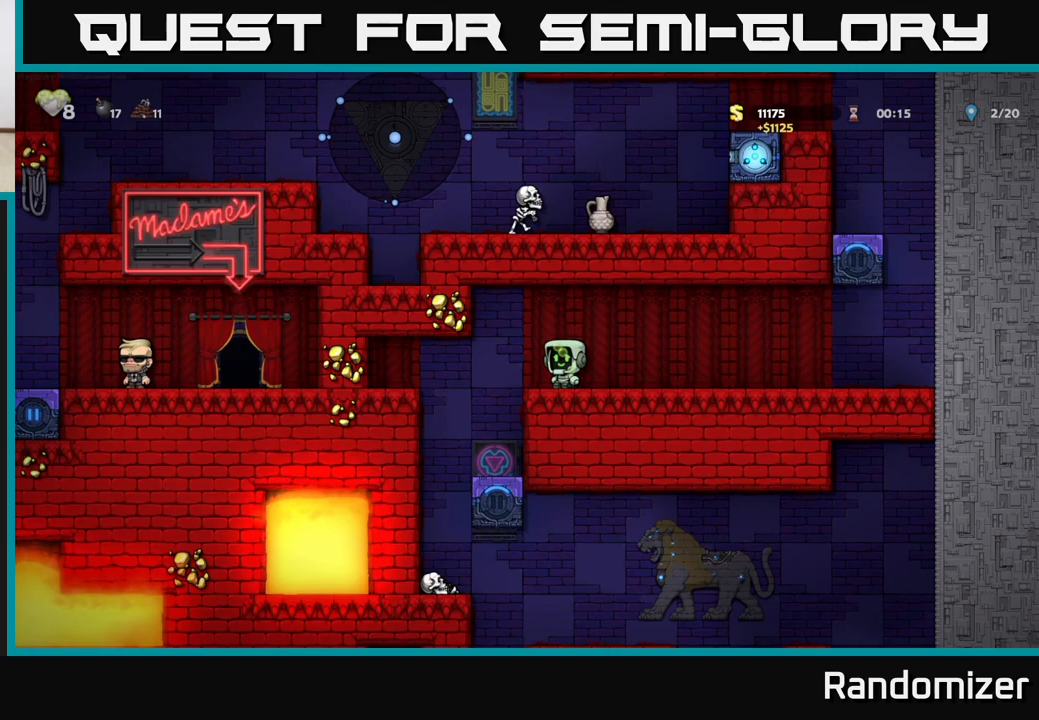
Gameplay with a controller (Xbox layout); each line is a JSON object with the inputs held at the frame after it. "events" lists button and stick changes between this image and that frame as [ms after this image, input, new state], when the widget could be followed in between. Not read: right_stick.
{"buttons": [], "left_stick": "center", "events": []}
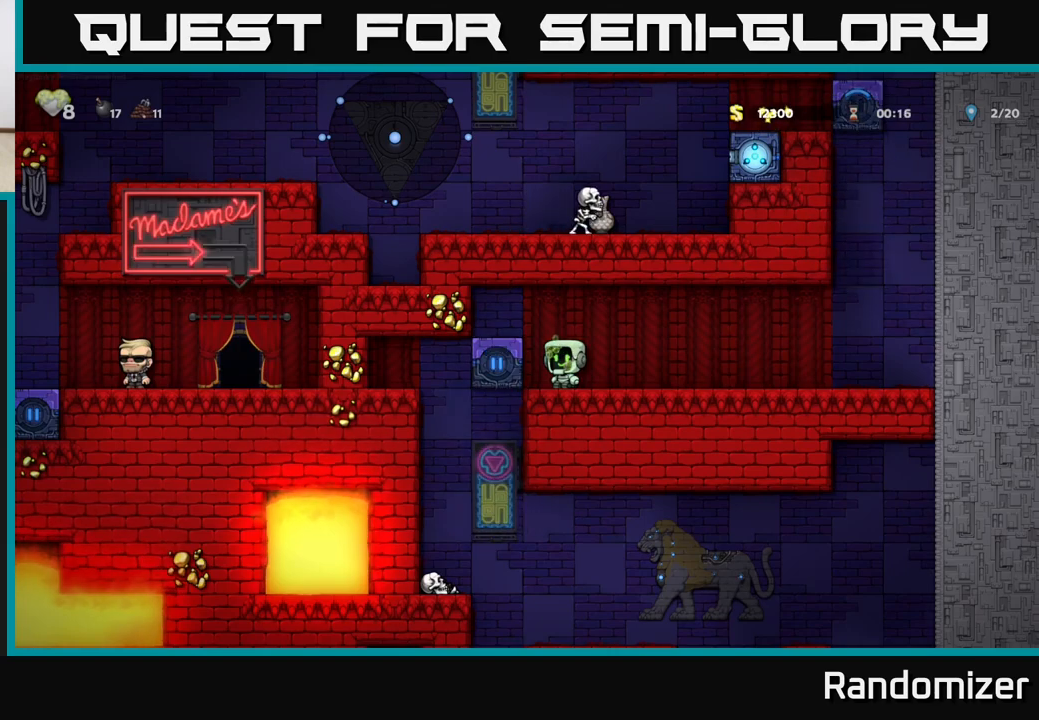
{"buttons": [], "left_stick": "center", "events": []}
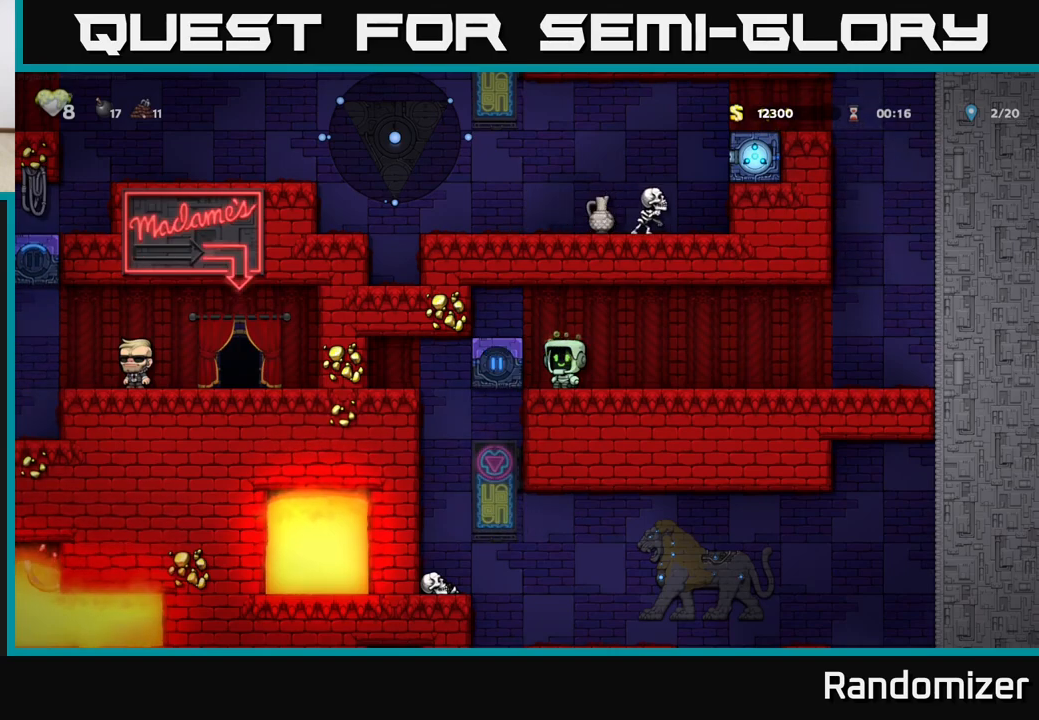
{"buttons": [], "left_stick": "center", "events": [[200, "A", "down"], [317, "left_stick", "left"], [367, "A", "up"], [417, "left_stick", "center"]]}
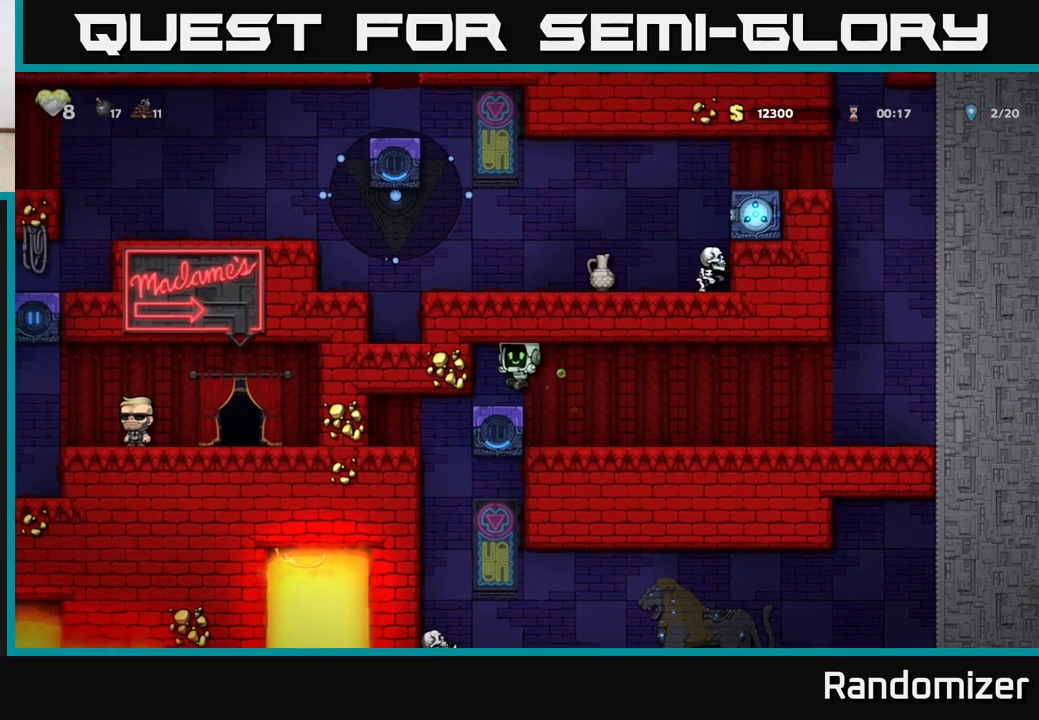
{"buttons": [], "left_stick": "center", "events": []}
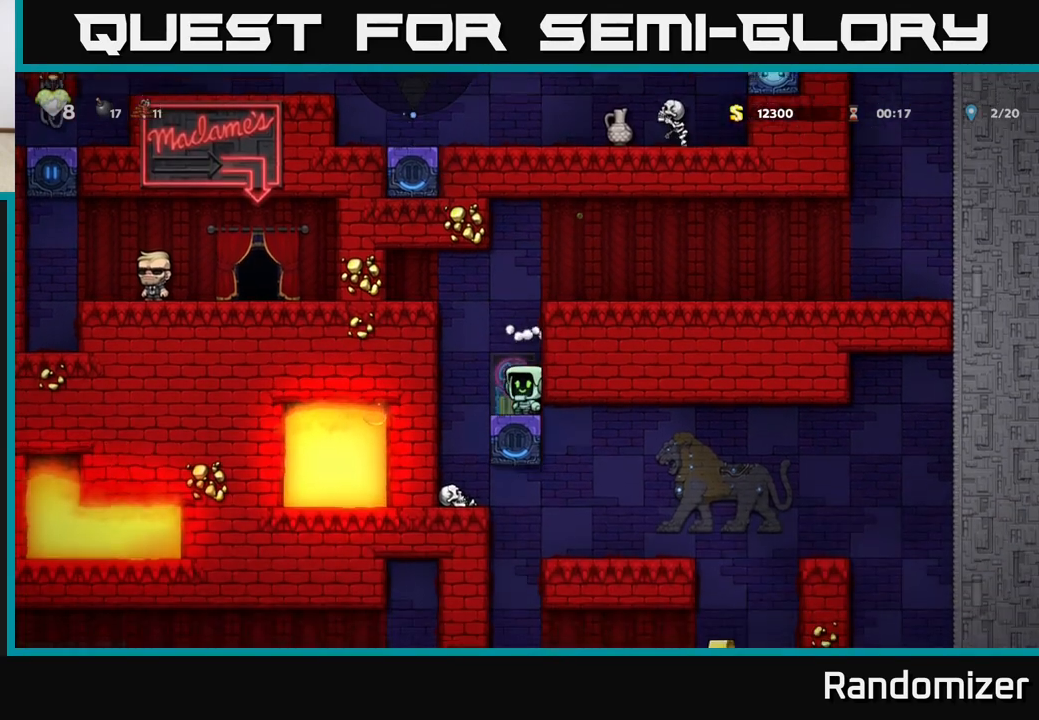
{"buttons": [], "left_stick": "right", "events": [[333, "left_stick", "right"]]}
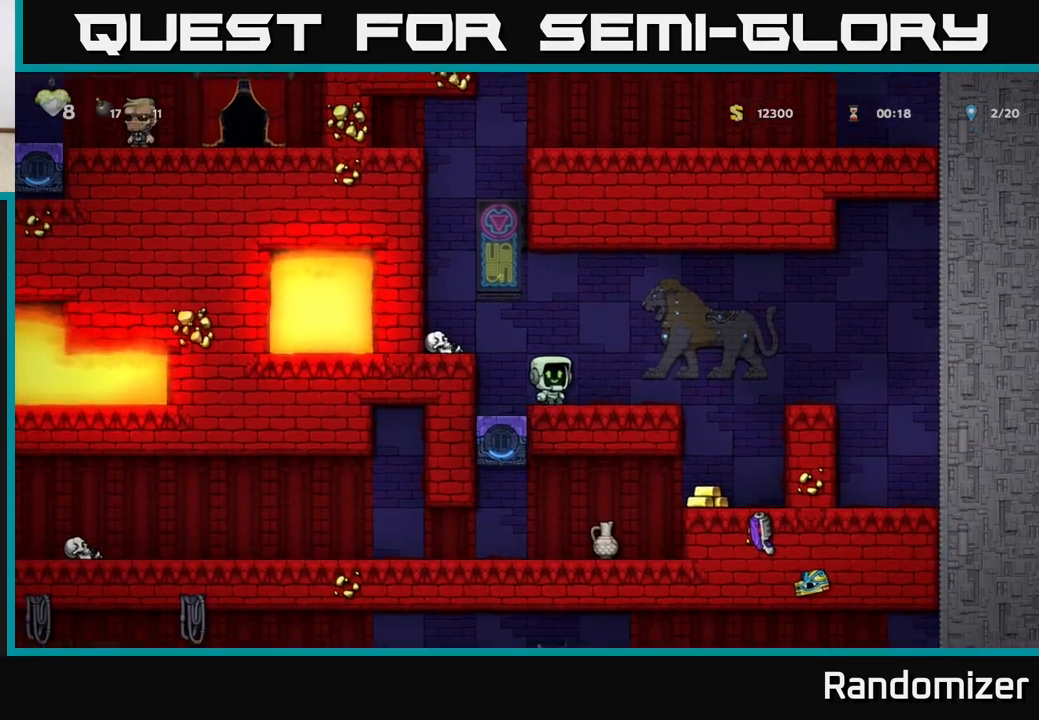
{"buttons": [], "left_stick": "center", "events": [[383, "left_stick", "left"], [500, "left_stick", "center"]]}
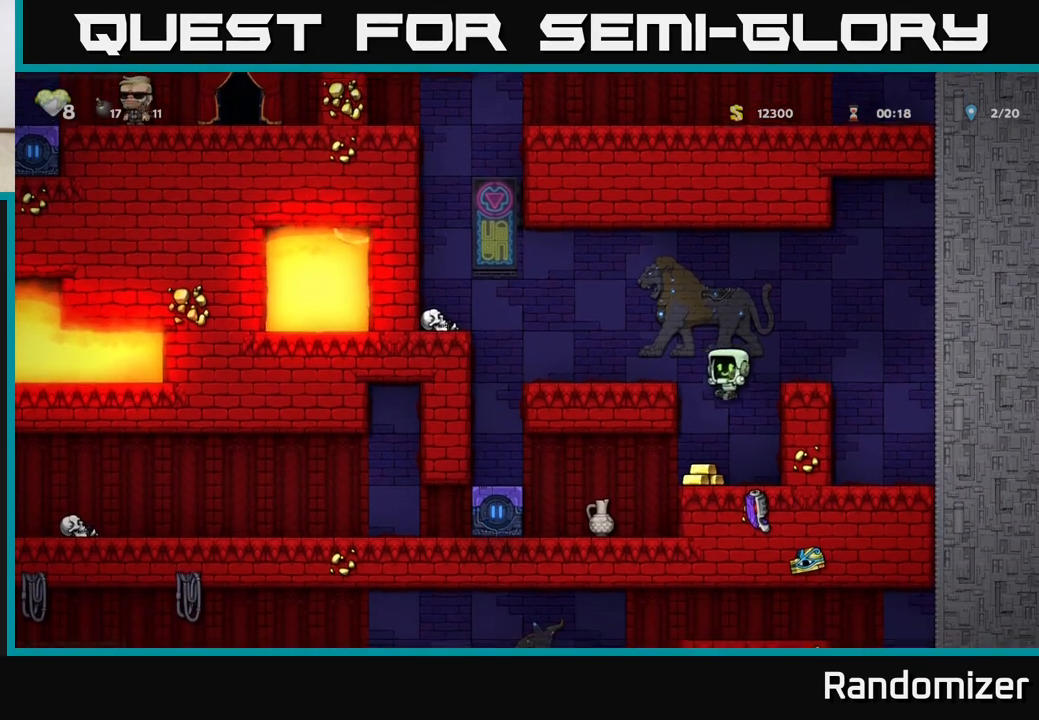
{"buttons": [], "left_stick": "center", "events": []}
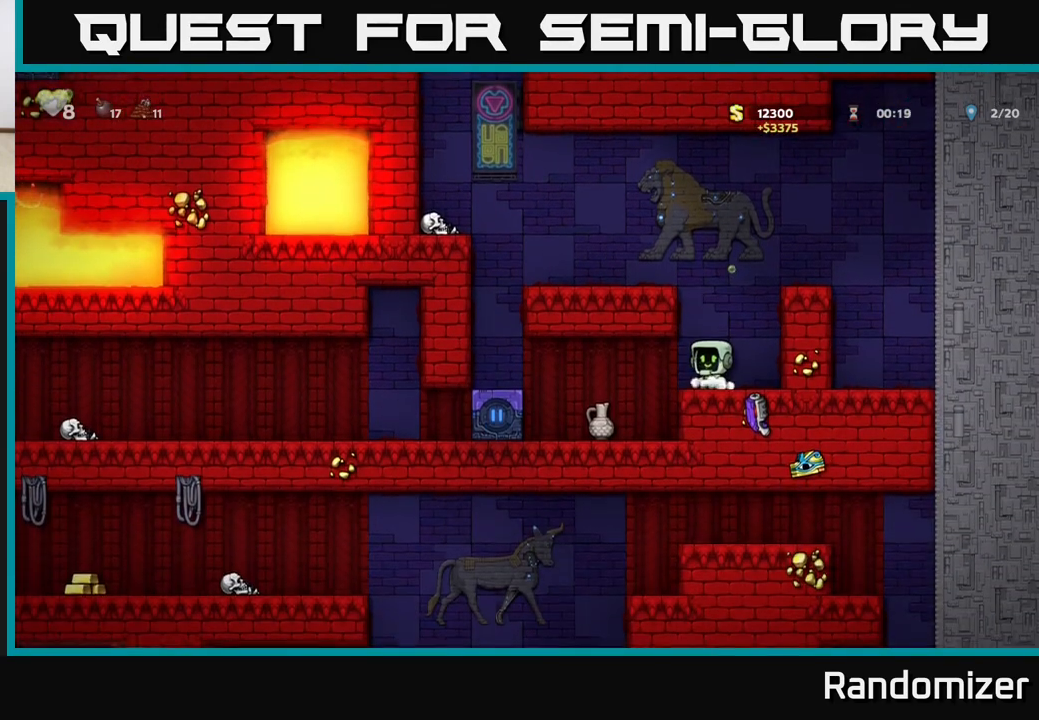
{"buttons": [], "left_stick": "down", "events": [[67, "left_stick", "right"], [183, "left_stick", "center"], [333, "left_stick", "down"]]}
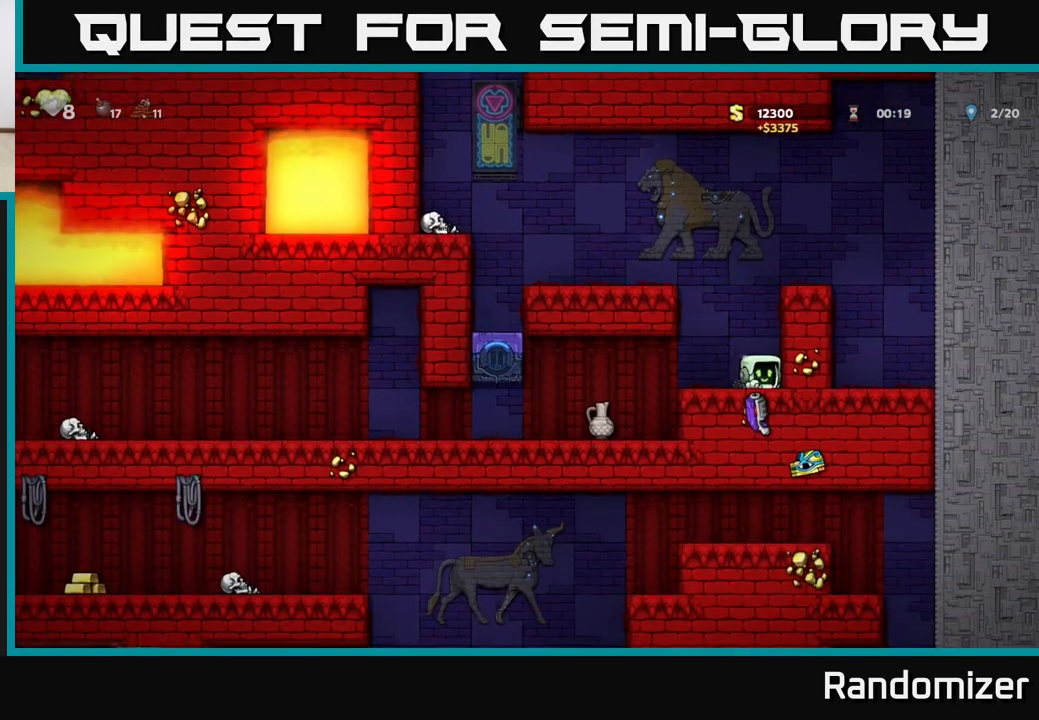
{"buttons": [], "left_stick": "center", "events": [[150, "left_stick", "left"], [333, "left_stick", "right"], [467, "left_stick", "center"]]}
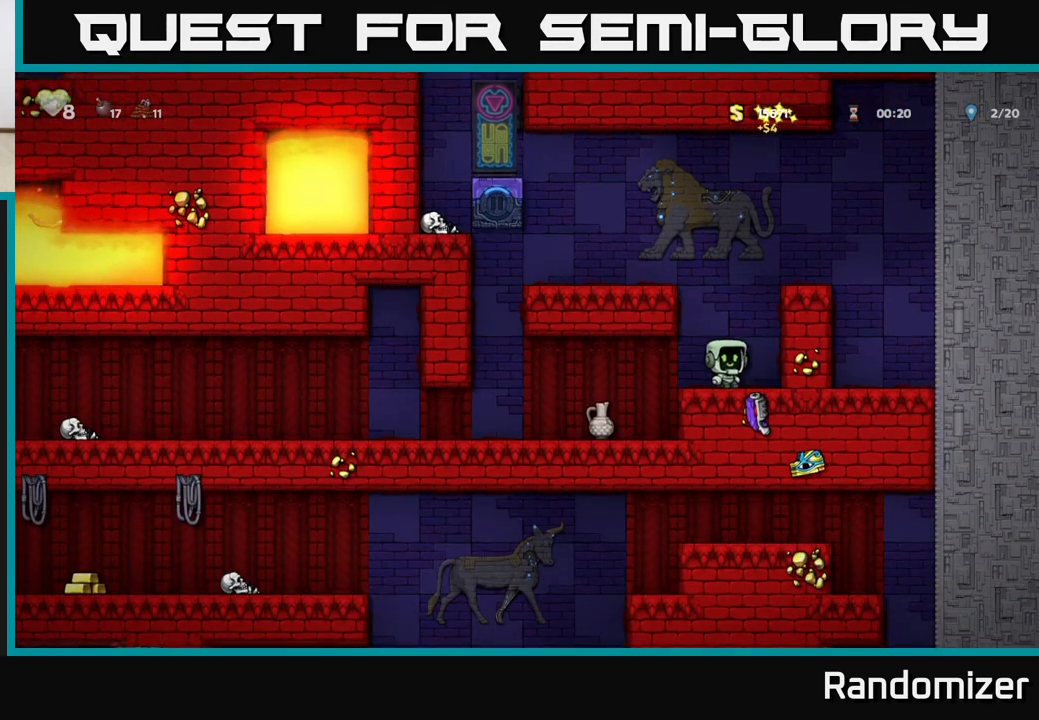
{"buttons": ["L1"], "left_stick": "down", "events": [[350, "left_stick", "down"], [467, "L1", "down"]]}
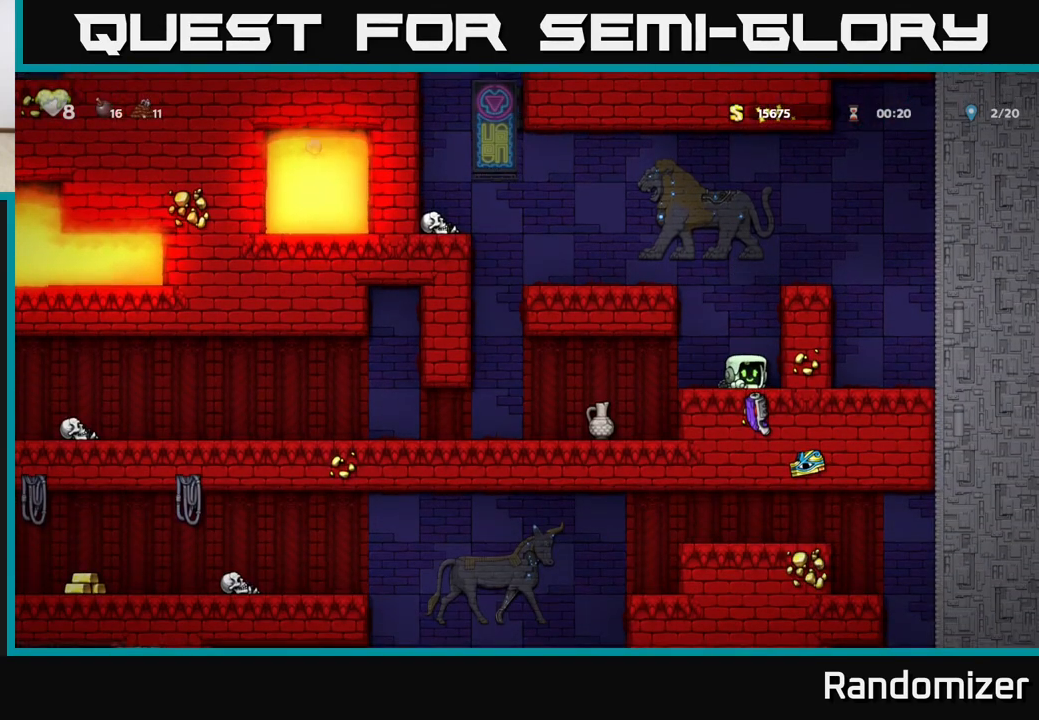
{"buttons": ["A"], "left_stick": "left", "events": [[83, "L1", "up"], [133, "left_stick", "center"], [250, "A", "down"], [367, "left_stick", "left"]]}
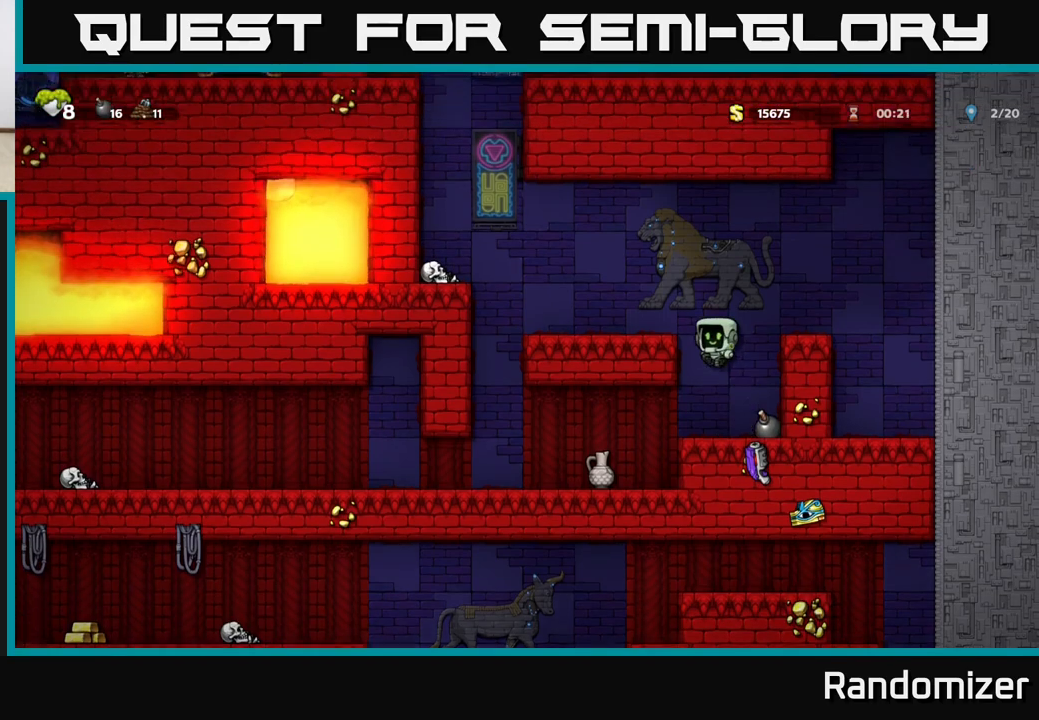
{"buttons": [], "left_stick": "left", "events": [[17, "A", "up"], [183, "A", "down"], [350, "A", "up"]]}
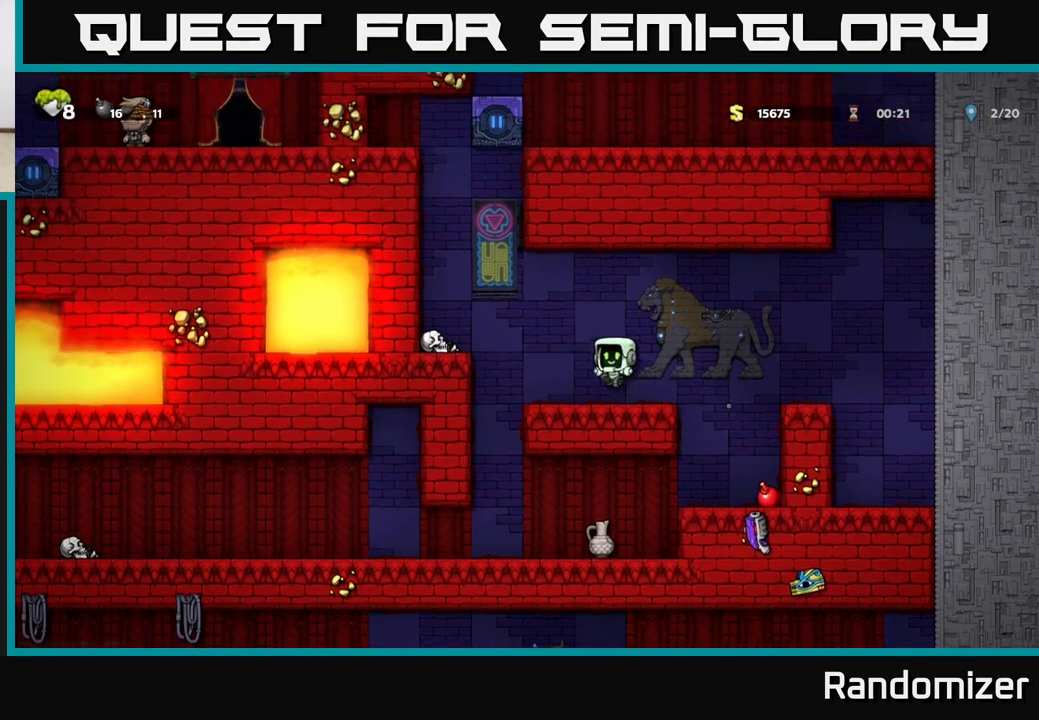
{"buttons": [], "left_stick": "center", "events": [[33, "left_stick", "center"], [83, "left_stick", "right"], [183, "left_stick", "center"]]}
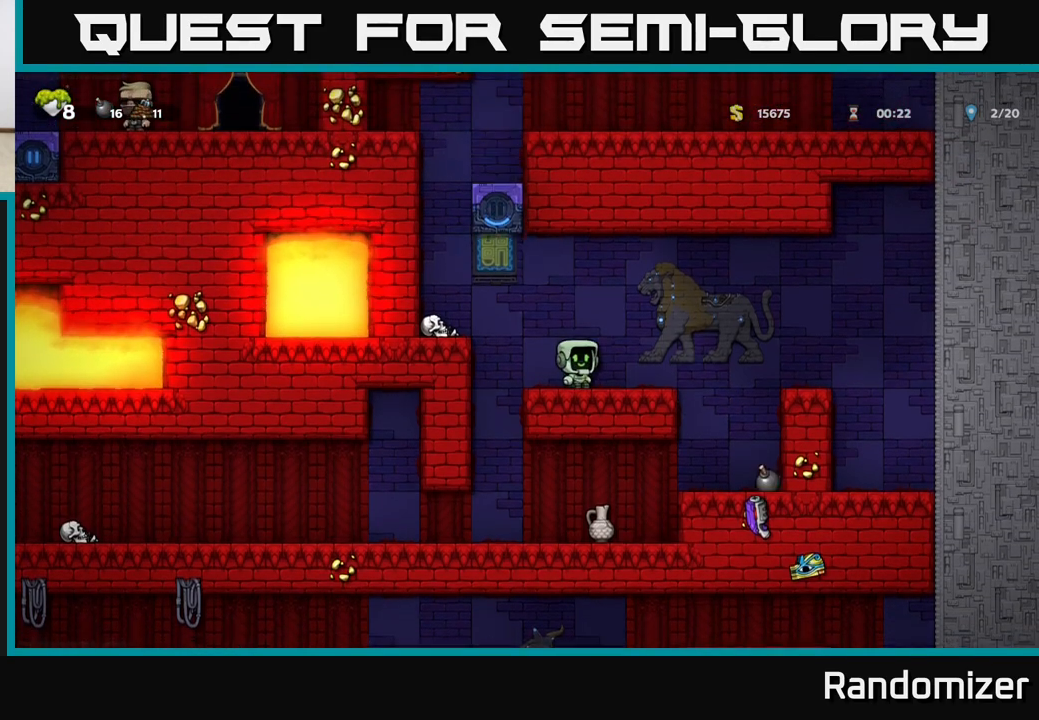
{"buttons": [], "left_stick": "center", "events": []}
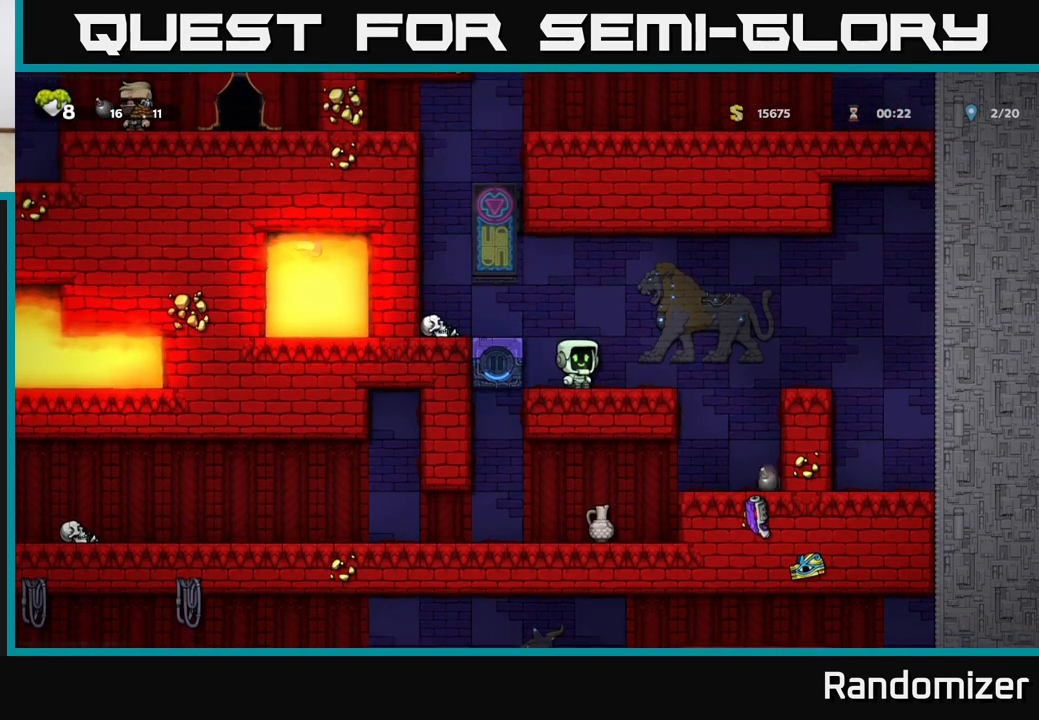
{"buttons": [], "left_stick": "center", "events": []}
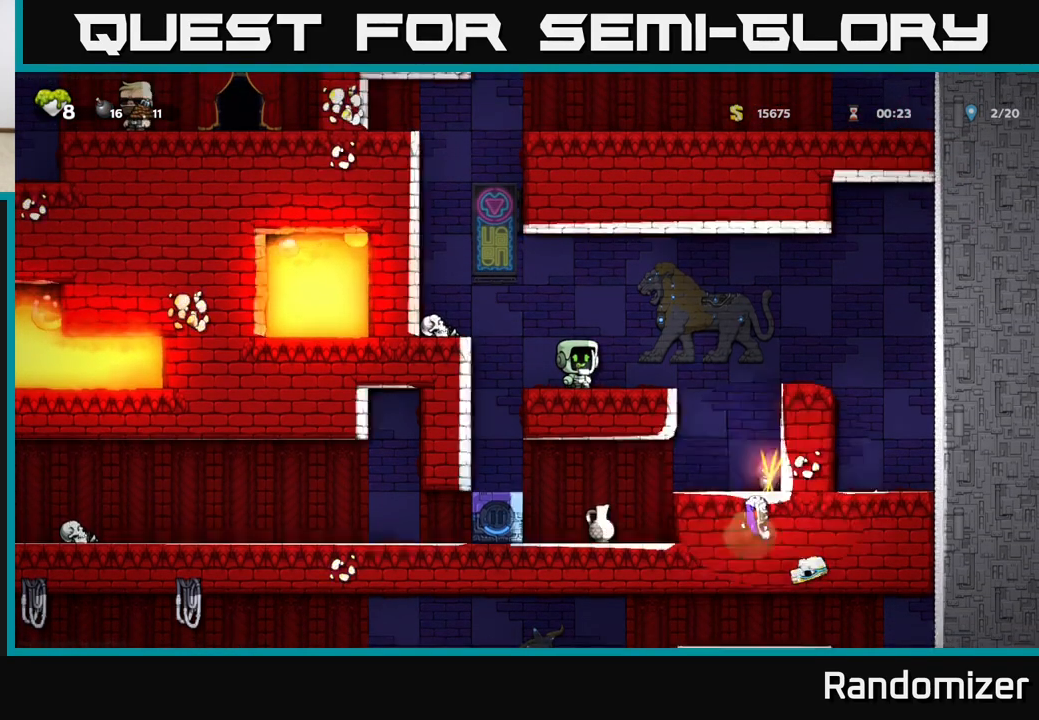
{"buttons": [], "left_stick": "center", "events": []}
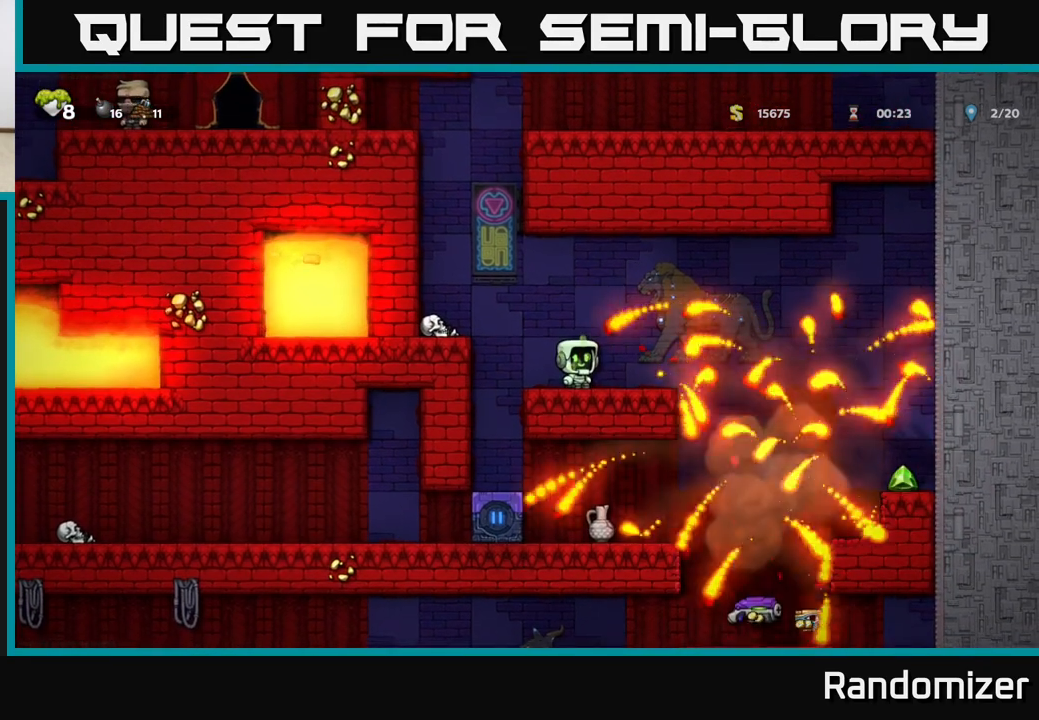
{"buttons": [], "left_stick": "right", "events": [[67, "left_stick", "right"], [250, "A", "down"], [417, "A", "up"]]}
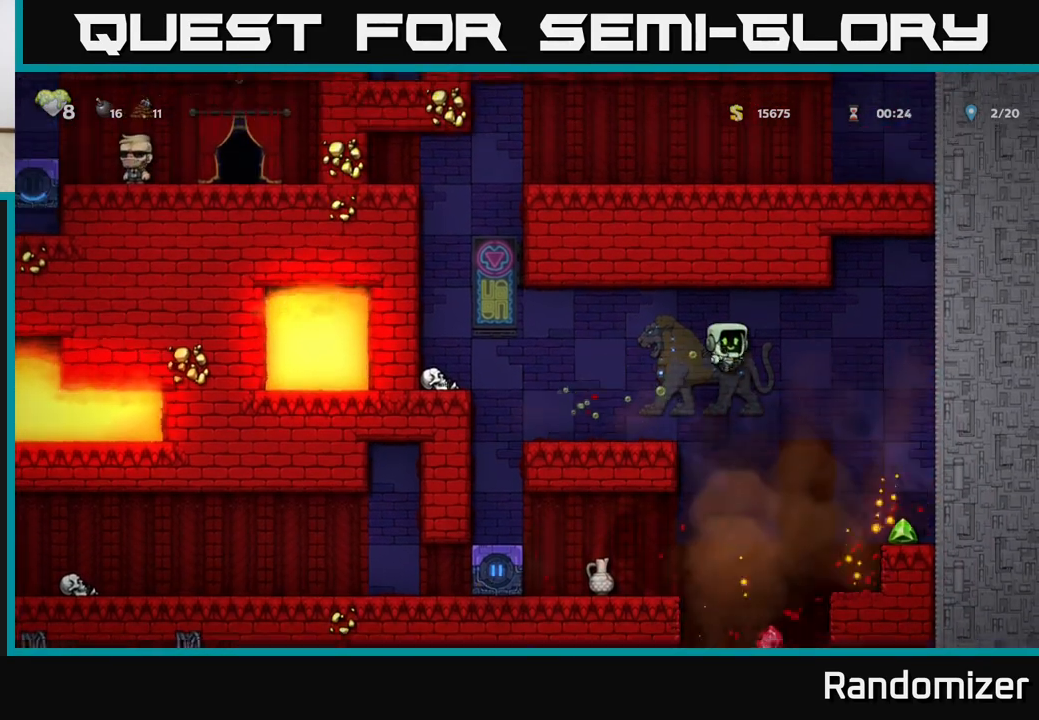
{"buttons": [], "left_stick": "left", "events": [[450, "left_stick", "left"]]}
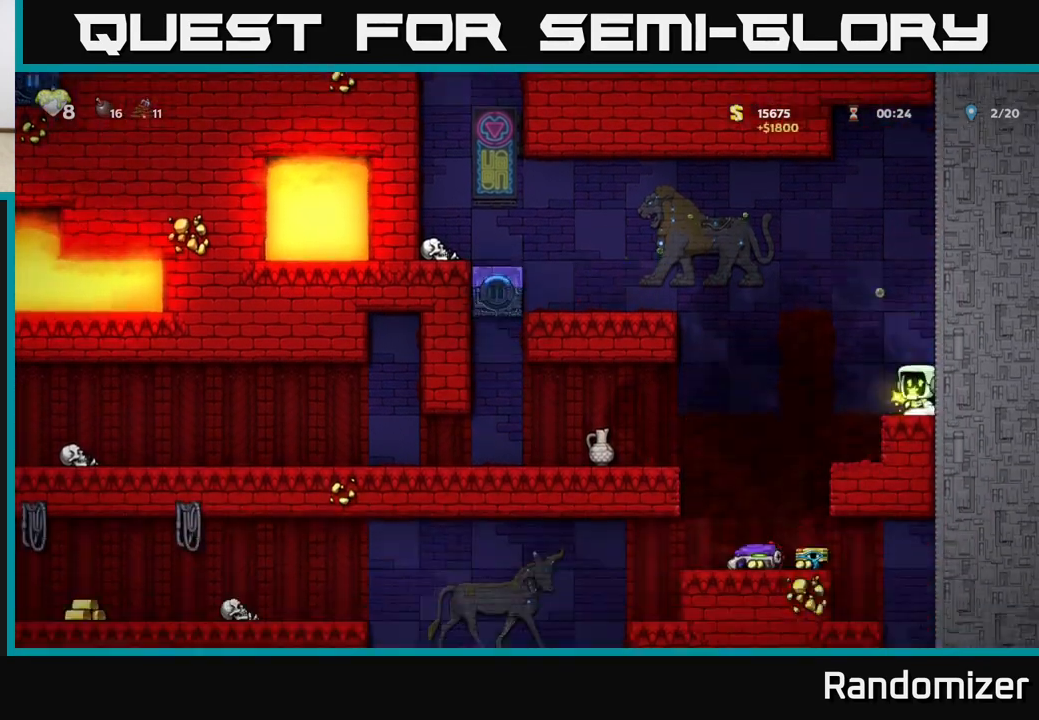
{"buttons": [], "left_stick": "center", "events": [[350, "left_stick", "center"]]}
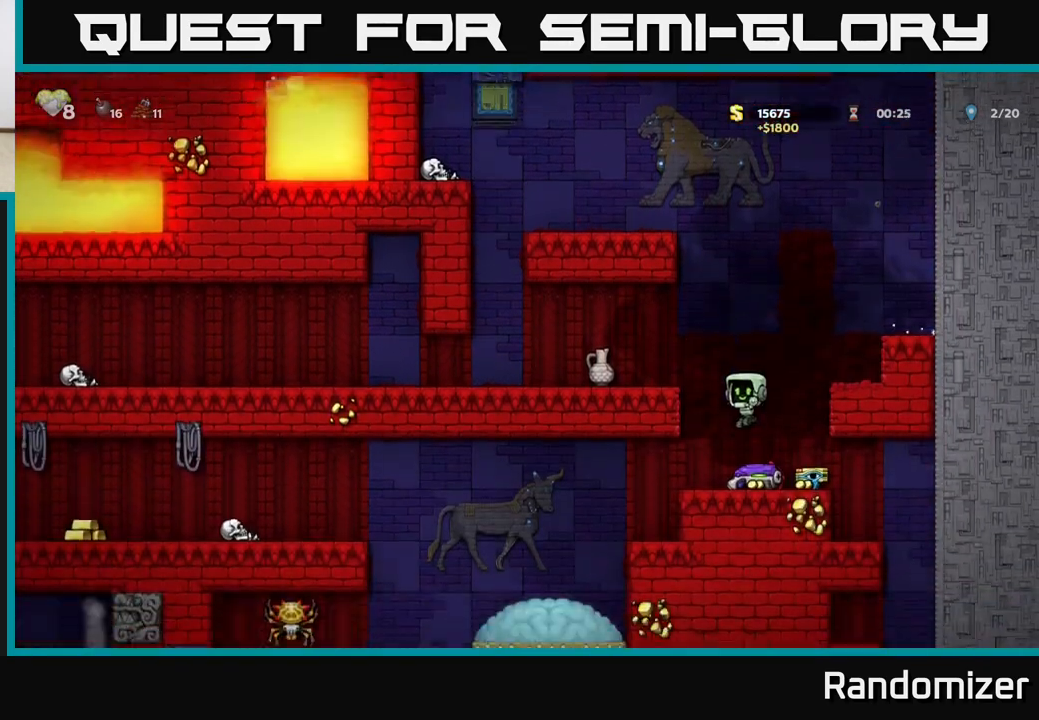
{"buttons": [], "left_stick": "center", "events": [[117, "left_stick", "right"], [283, "left_stick", "left"], [450, "left_stick", "center"]]}
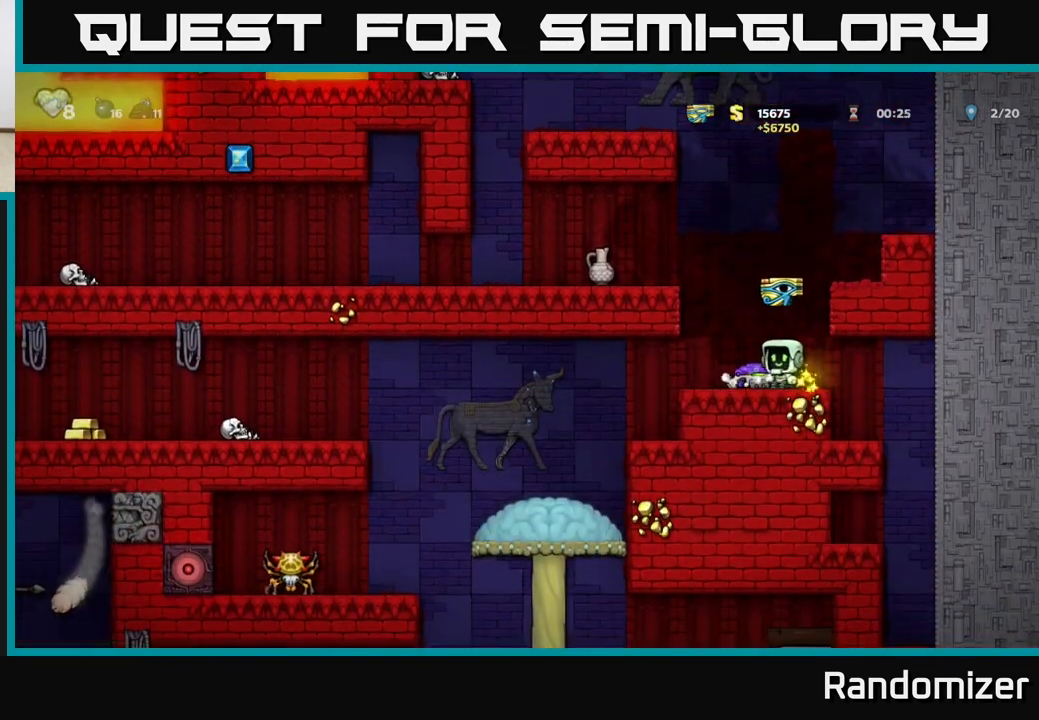
{"buttons": ["A"], "left_stick": "left", "events": [[33, "left_stick", "down"], [150, "X", "down"], [267, "X", "up"], [300, "left_stick", "center"], [433, "A", "down"], [450, "left_stick", "left"]]}
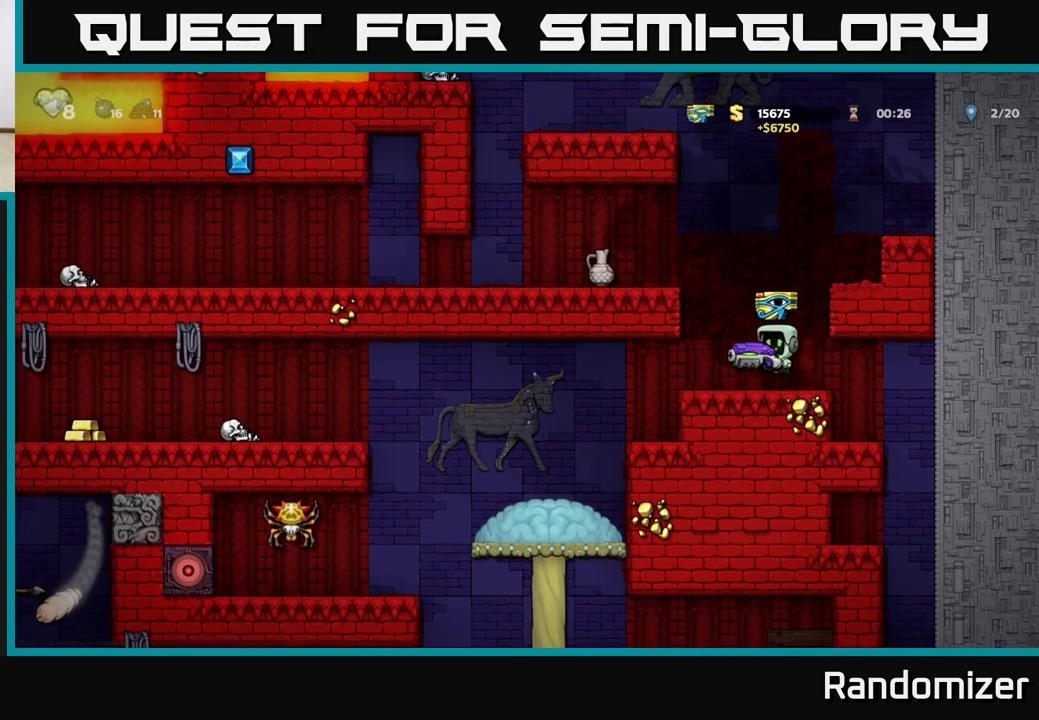
{"buttons": [], "left_stick": "center", "events": [[183, "A", "up"], [350, "A", "down"], [400, "left_stick", "center"], [483, "A", "up"]]}